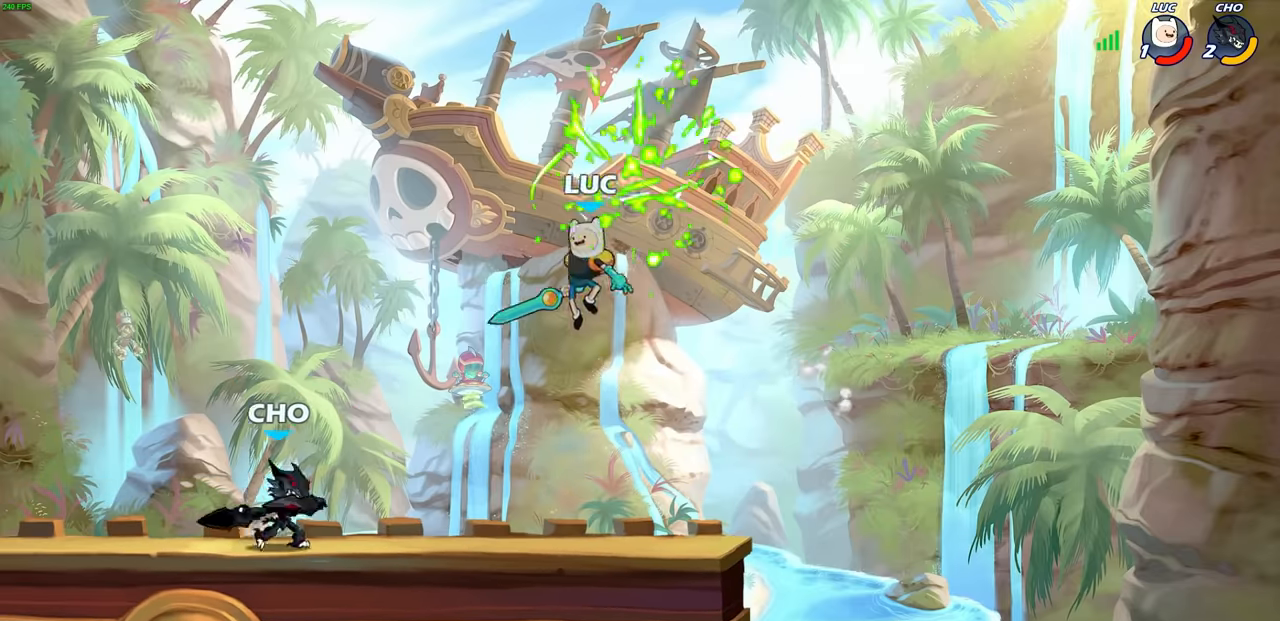
Gameplay with a controller (PlayStation layout); each line is a JSON object with the inputs held at the frame after it. "events" lists button and stick changes between this image and that frame as [ms after this image, input, new state], when the widget could be followed in between.
{"buttons": ["SQUARE"], "left_stick": "center", "right_stick": "center", "events": [[267, "SQUARE", "down"], [367, "SQUARE", "up"], [467, "SQUARE", "down"]]}
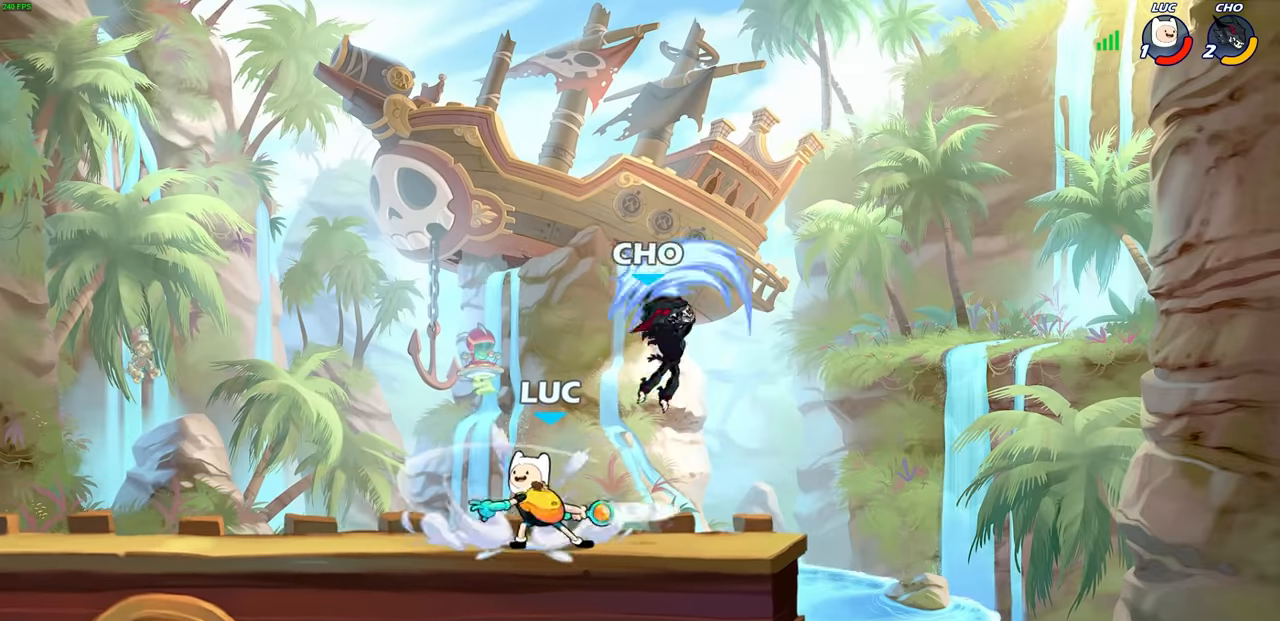
{"buttons": [], "left_stick": "right", "right_stick": "center", "events": [[50, "SQUARE", "up"], [284, "left_stick", "right"], [384, "SQUARE", "down"], [467, "SQUARE", "up"]]}
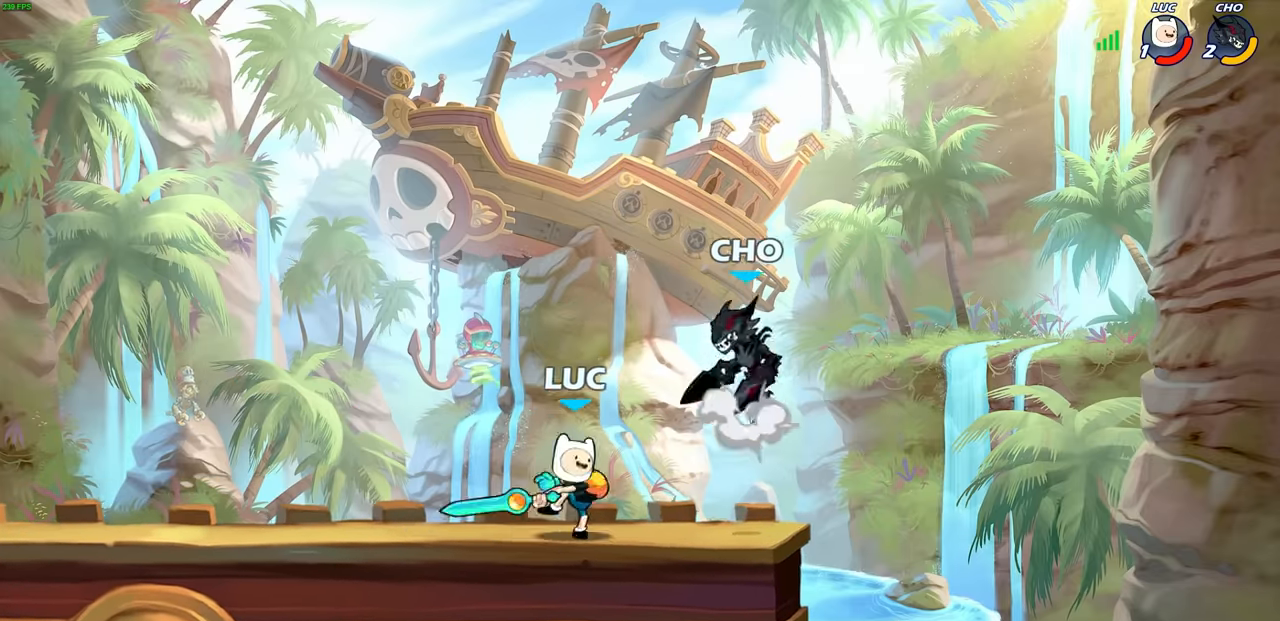
{"buttons": [], "left_stick": "right", "right_stick": "center", "events": [[200, "left_stick", "center"], [350, "left_stick", "right"]]}
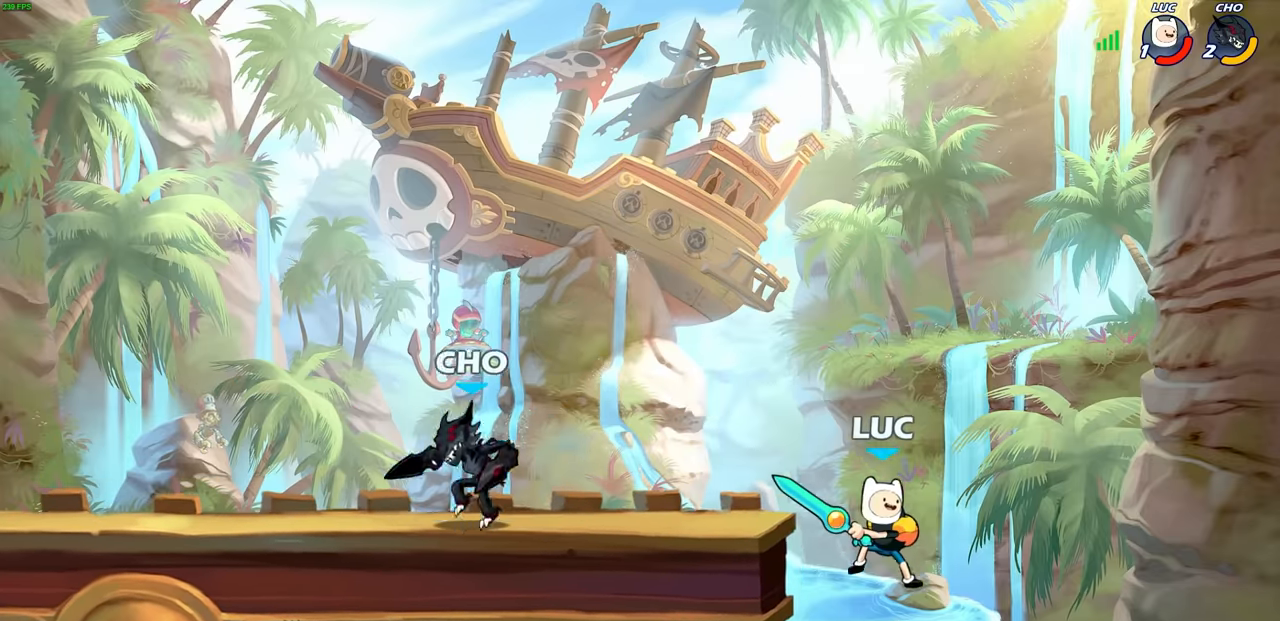
{"buttons": [], "left_stick": "down-left", "right_stick": "center", "events": [[50, "left_stick", "left"], [234, "left_stick", "up-left"], [250, "CROSS", "down"], [350, "CROSS", "up"], [434, "left_stick", "down-left"]]}
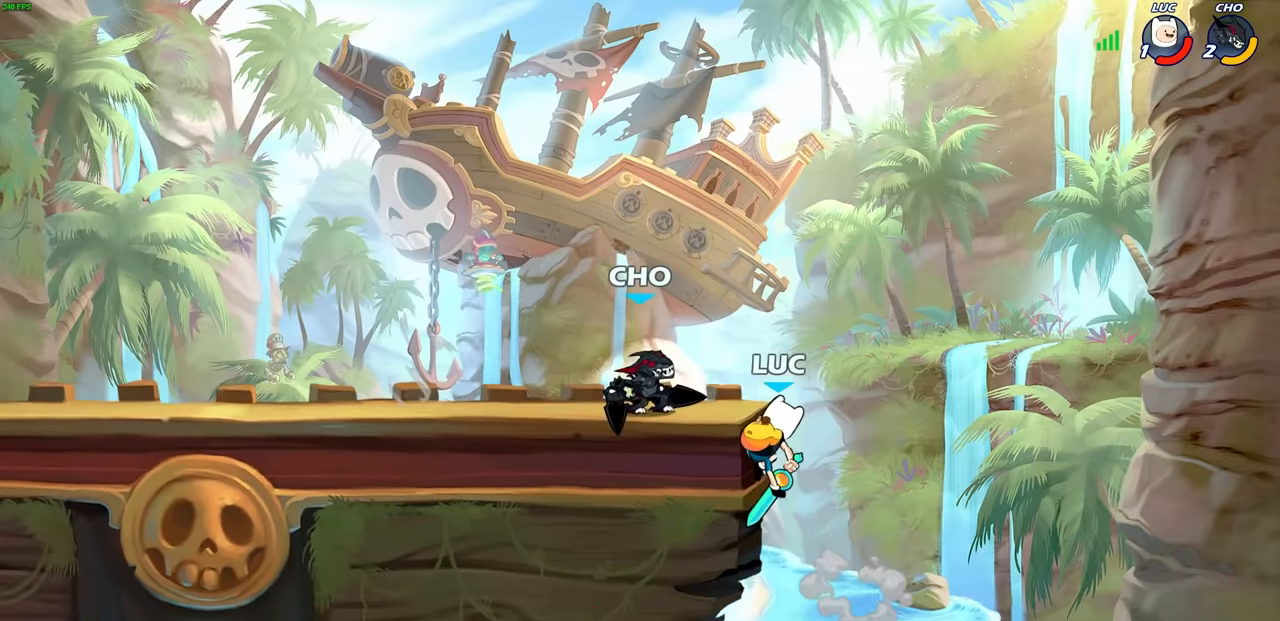
{"buttons": [], "left_stick": "center", "right_stick": "center", "events": [[34, "left_stick", "down-right"], [167, "R2", "down"], [167, "left_stick", "center"], [184, "CIRCLE", "down"], [284, "CIRCLE", "up"], [317, "R2", "up"]]}
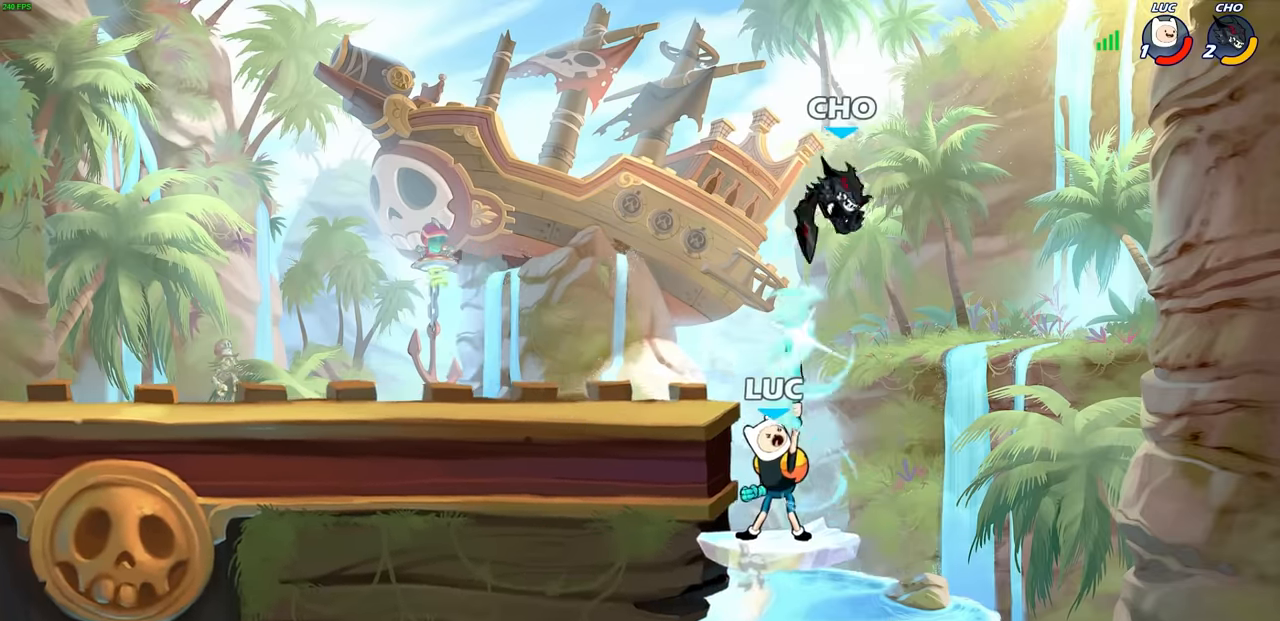
{"buttons": ["CROSS"], "left_stick": "up-left", "right_stick": "center", "events": [[450, "left_stick", "up-left"], [500, "CROSS", "down"]]}
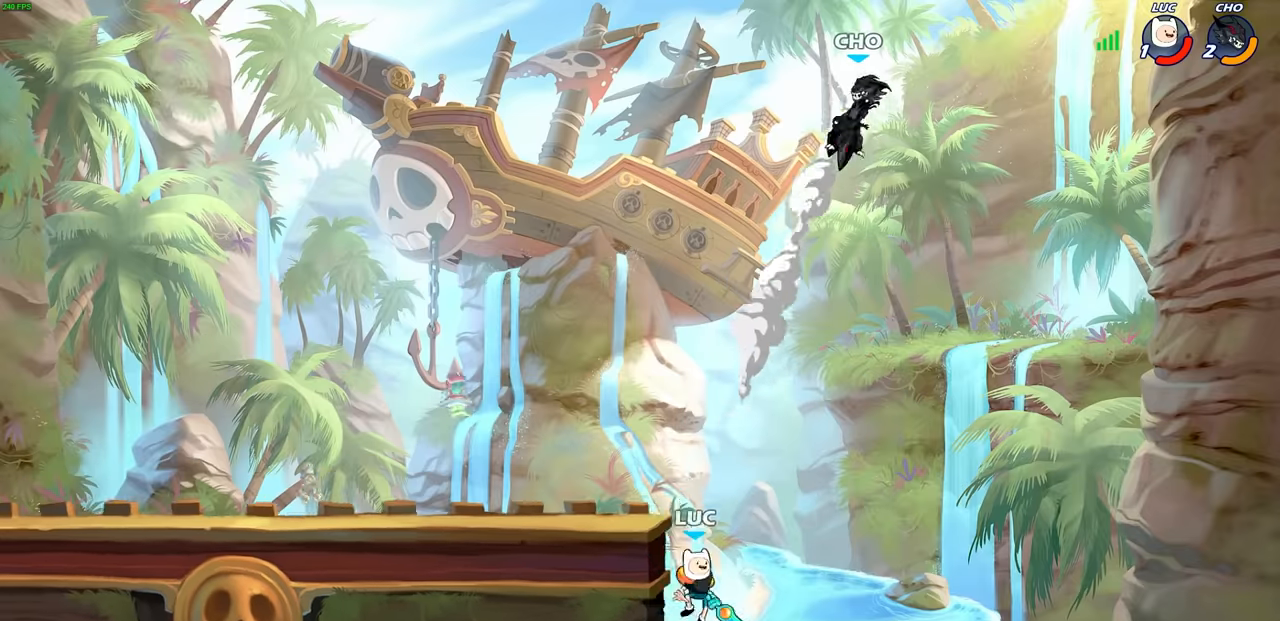
{"buttons": [], "left_stick": "down", "right_stick": "center", "events": [[234, "CROSS", "up"], [317, "left_stick", "down-left"], [484, "left_stick", "down"]]}
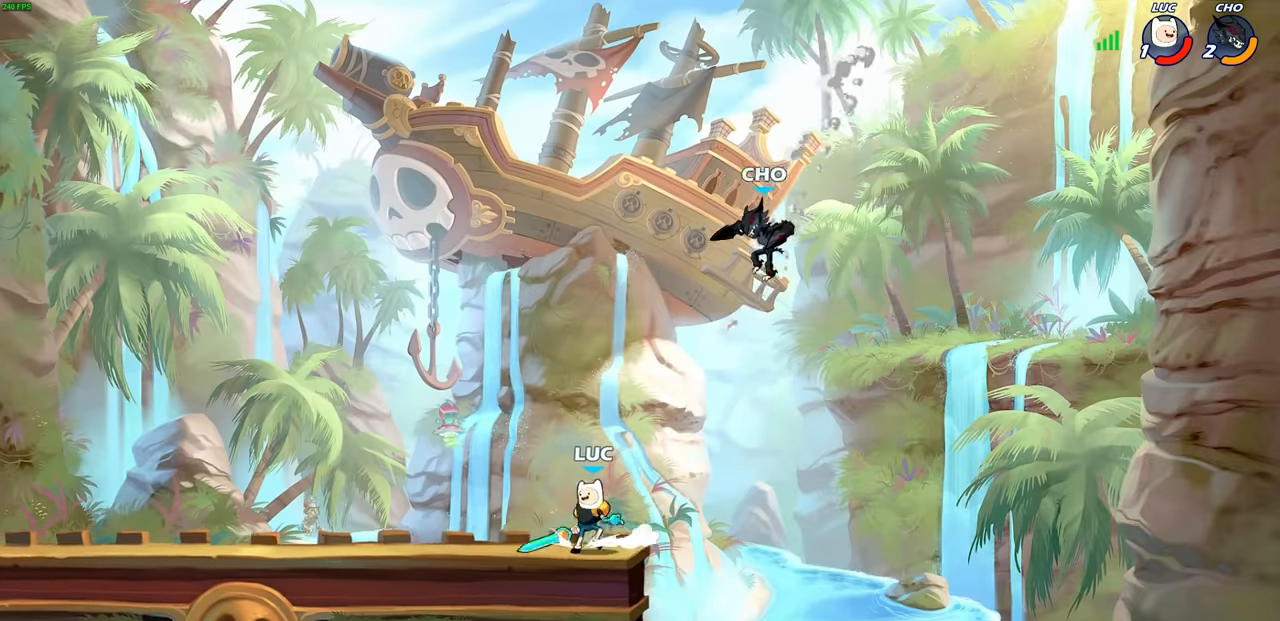
{"buttons": [], "left_stick": "up-left", "right_stick": "center", "events": [[17, "left_stick", "down-right"], [150, "left_stick", "up-left"], [300, "left_stick", "up-right"], [417, "left_stick", "up-left"]]}
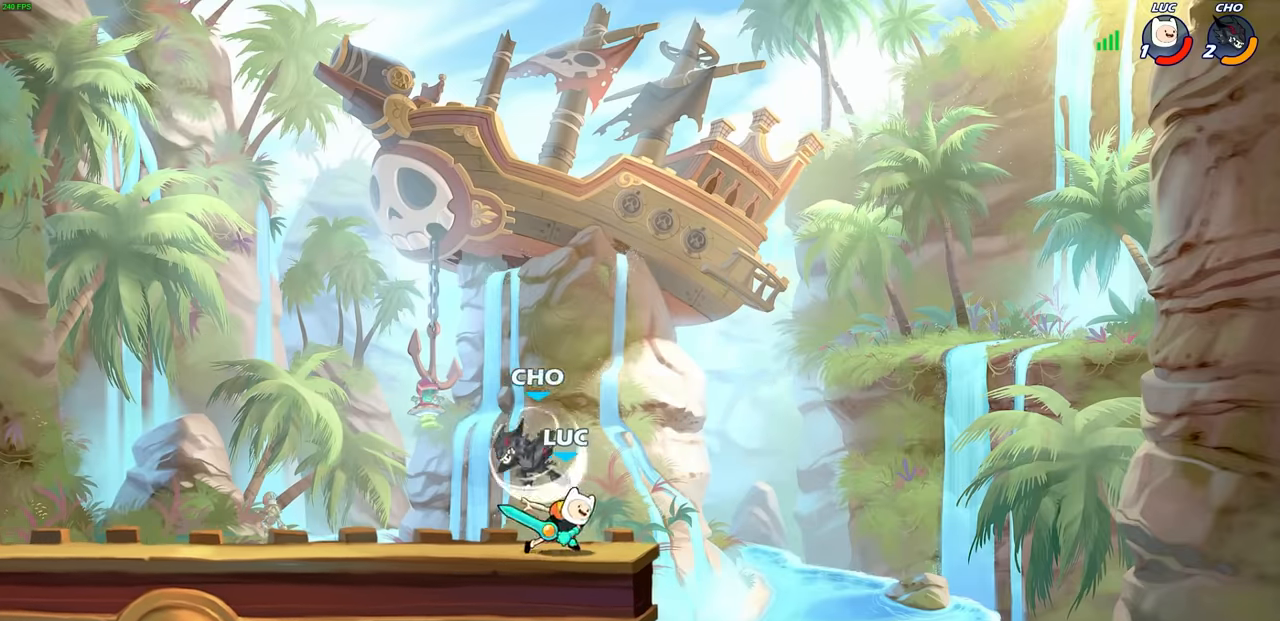
{"buttons": [], "left_stick": "center", "right_stick": "center", "events": [[34, "left_stick", "left"], [150, "CROSS", "down"], [184, "SQUARE", "down"], [200, "CROSS", "up"], [234, "left_stick", "center"], [267, "SQUARE", "up"]]}
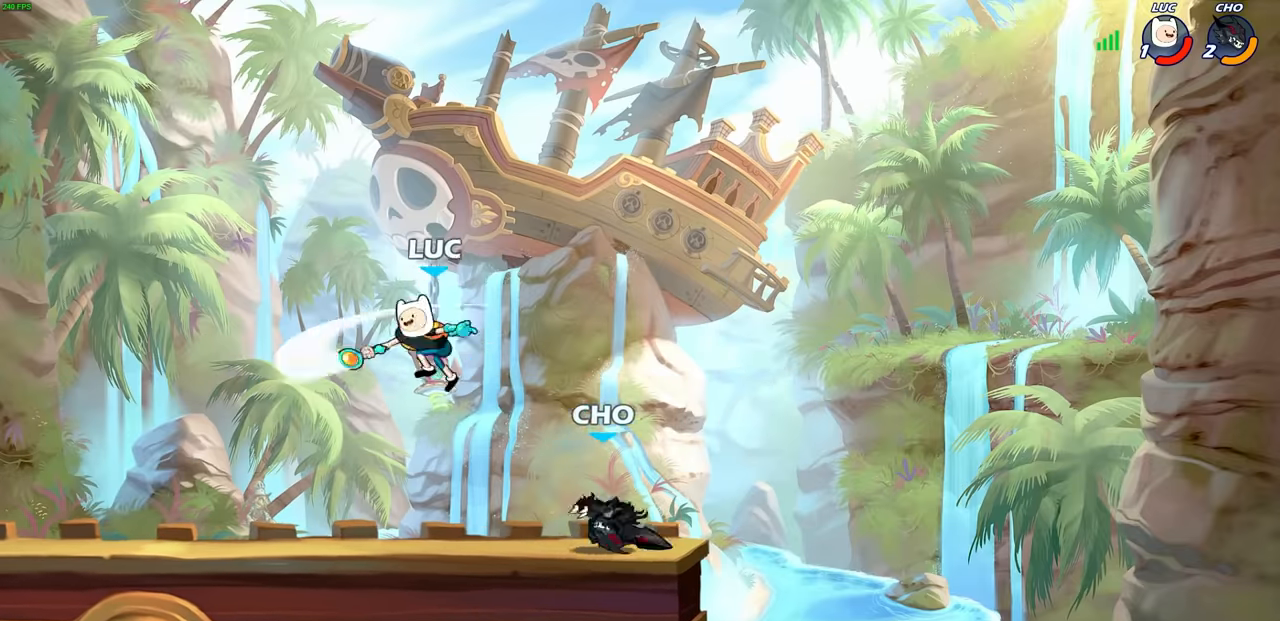
{"buttons": [], "left_stick": "down-left", "right_stick": "center", "events": [[150, "left_stick", "left"], [434, "left_stick", "down-left"]]}
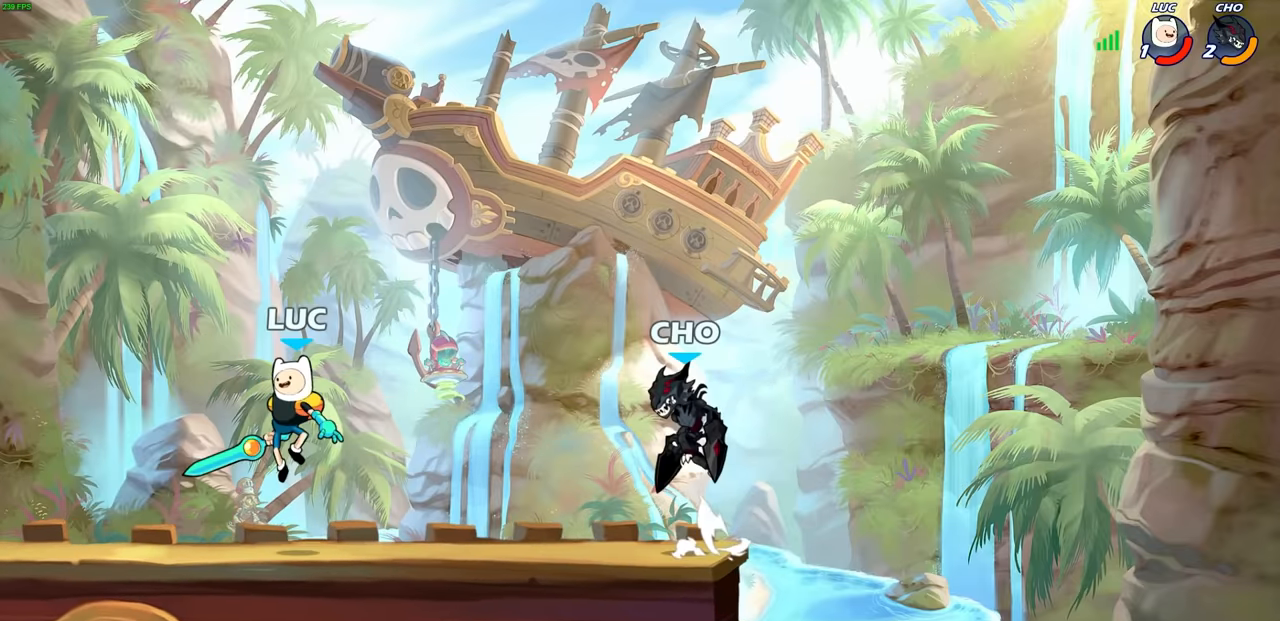
{"buttons": [], "left_stick": "center", "right_stick": "center", "events": [[184, "left_stick", "right"], [284, "R2", "down"], [317, "SQUARE", "down"], [417, "R2", "up"], [417, "SQUARE", "up"], [467, "left_stick", "center"]]}
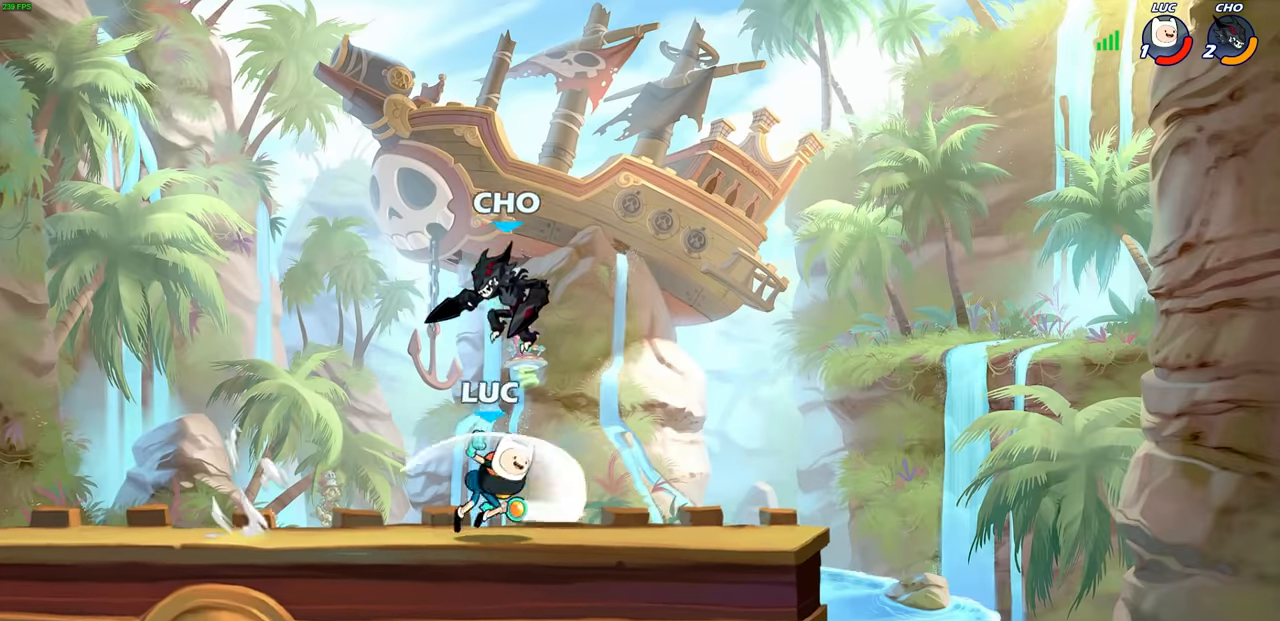
{"buttons": [], "left_stick": "up-left", "right_stick": "center", "events": [[134, "left_stick", "right"], [284, "left_stick", "center"], [484, "left_stick", "up-left"]]}
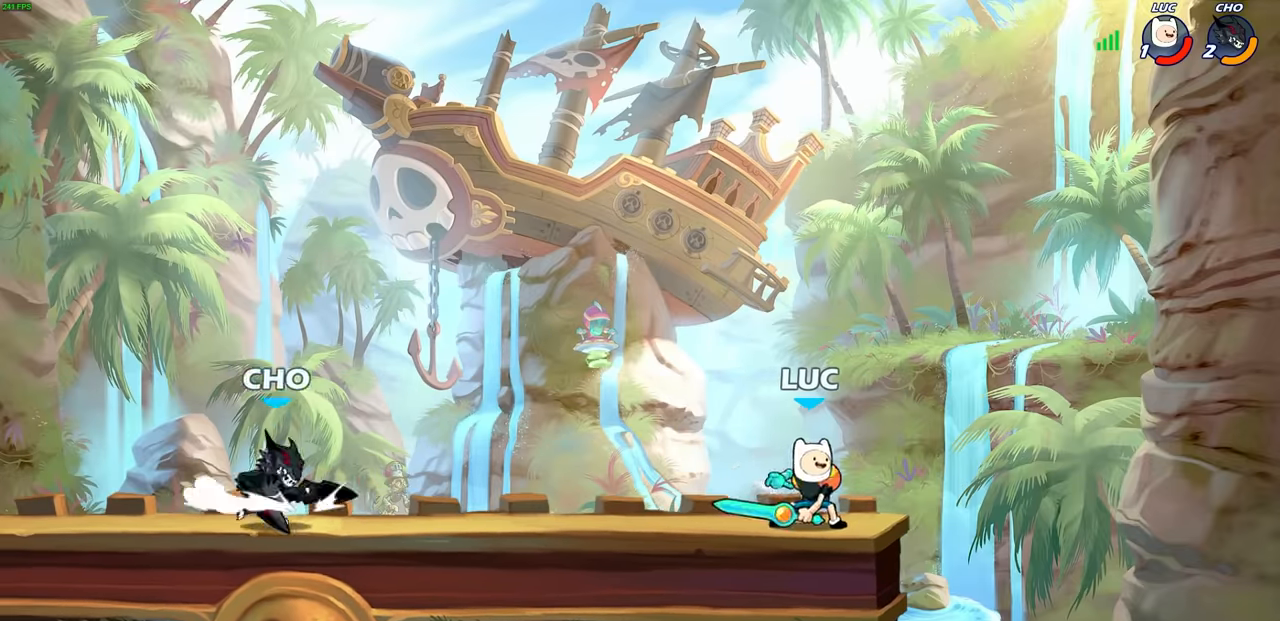
{"buttons": [], "left_stick": "left", "right_stick": "center", "events": [[167, "left_stick", "up-right"], [217, "left_stick", "right"], [350, "R2", "down"], [434, "left_stick", "up"], [484, "R2", "up"], [500, "left_stick", "left"]]}
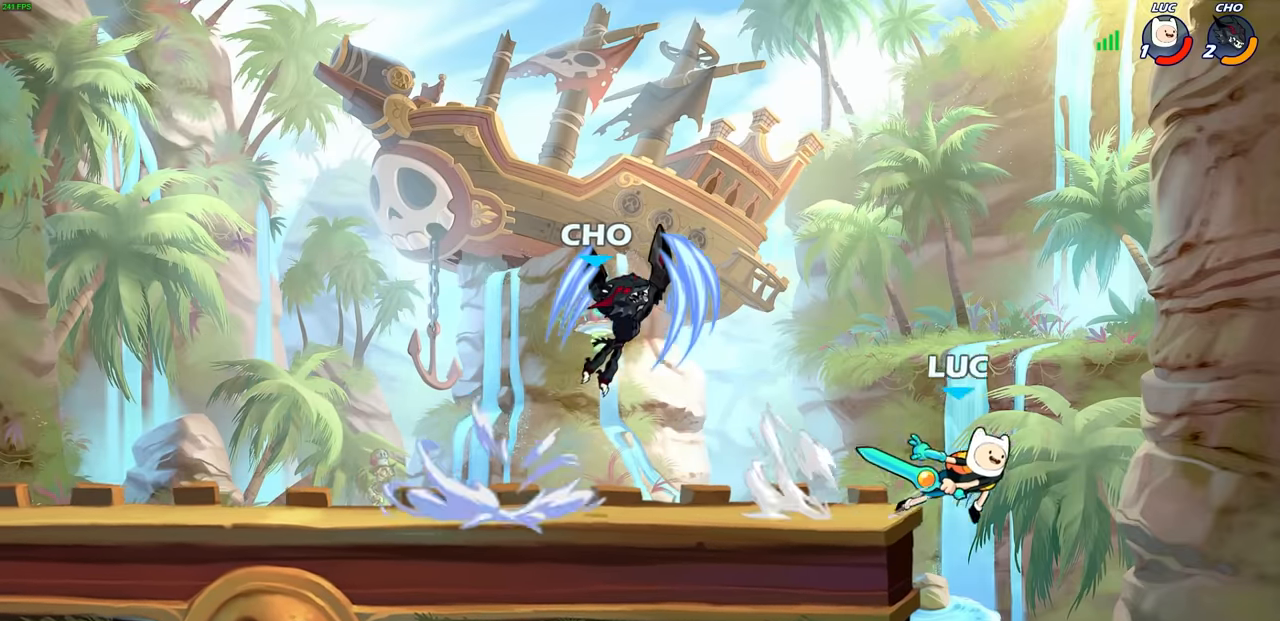
{"buttons": [], "left_stick": "left", "right_stick": "center", "events": [[67, "CROSS", "down"], [234, "right_stick", "down-left"], [250, "CROSS", "up"], [250, "SQUARE", "down"], [350, "SQUARE", "up"], [367, "right_stick", "center"]]}
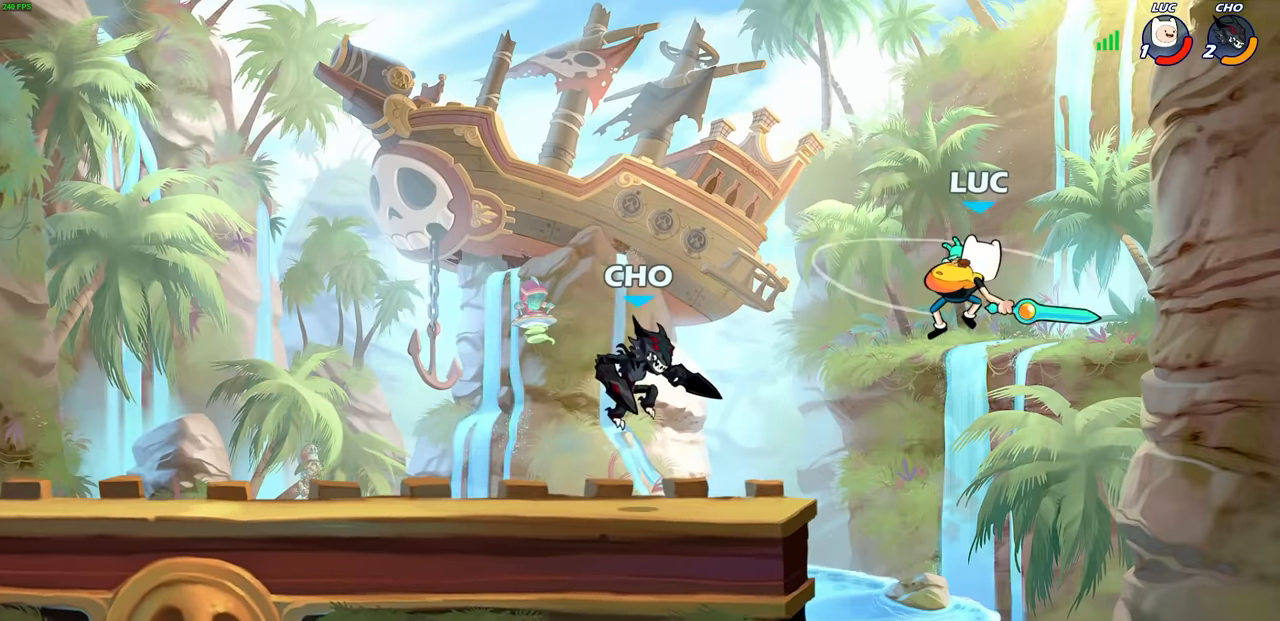
{"buttons": [], "left_stick": "left", "right_stick": "center", "events": [[300, "left_stick", "down"], [367, "left_stick", "right"], [467, "left_stick", "left"]]}
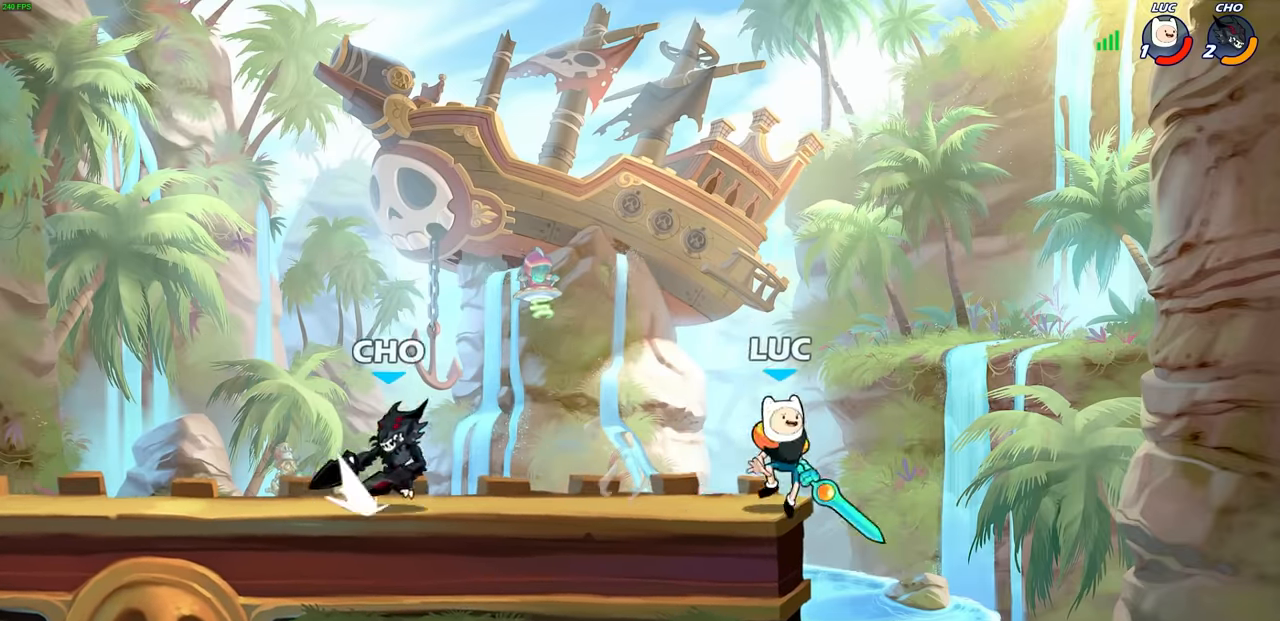
{"buttons": ["SQUARE"], "left_stick": "center", "right_stick": "center", "events": [[100, "SQUARE", "down"], [167, "left_stick", "center"], [184, "SQUARE", "up"], [284, "SQUARE", "down"], [367, "SQUARE", "up"], [467, "SQUARE", "down"]]}
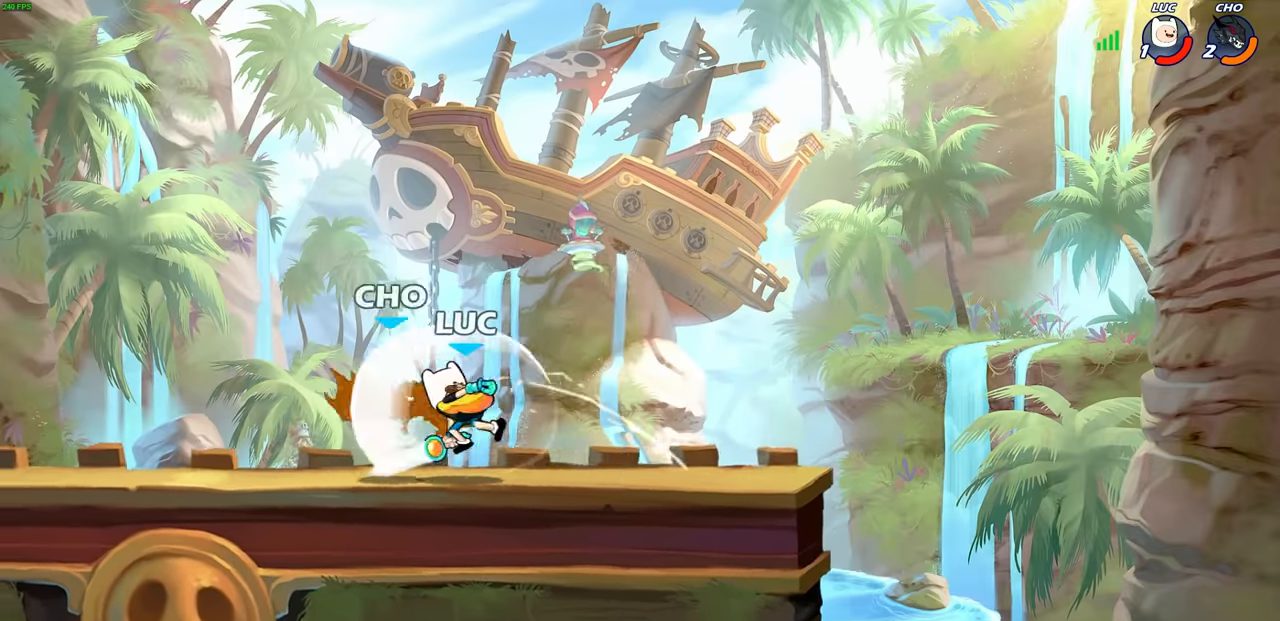
{"buttons": [], "left_stick": "center", "right_stick": "center", "events": [[50, "SQUARE", "up"], [84, "left_stick", "left"], [234, "SQUARE", "down"], [250, "left_stick", "center"], [317, "SQUARE", "up"], [417, "SQUARE", "down"], [500, "SQUARE", "up"]]}
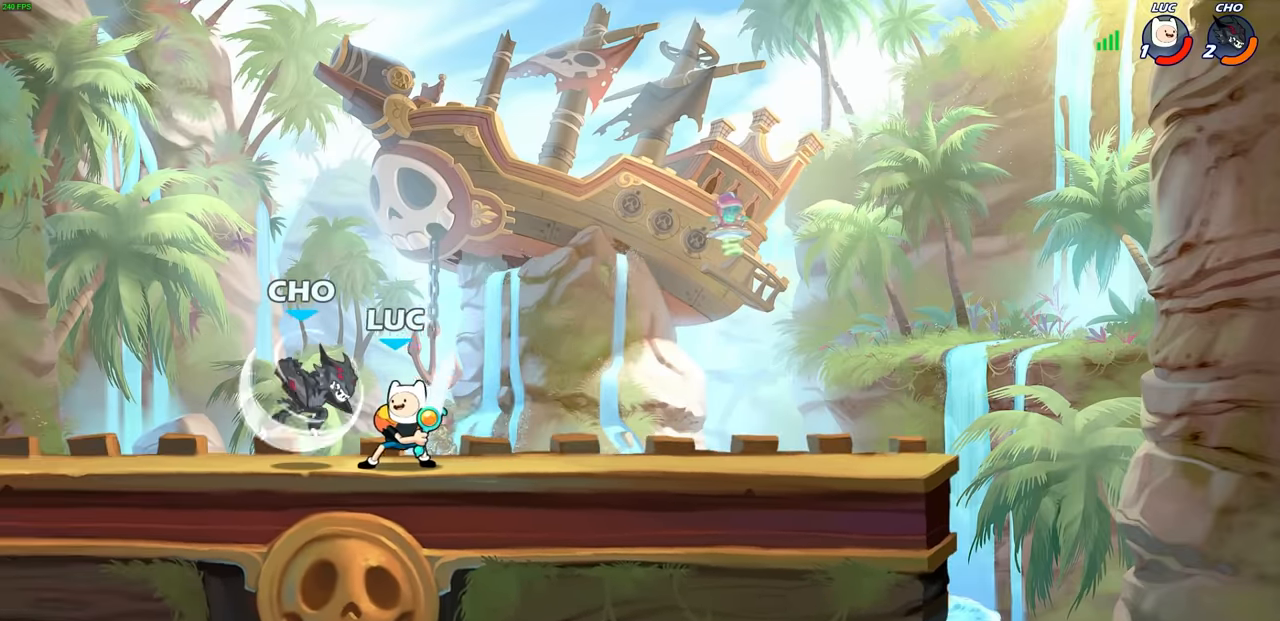
{"buttons": [], "left_stick": "center", "right_stick": "center", "events": [[100, "SQUARE", "down"], [167, "SQUARE", "up"], [267, "SQUARE", "down"], [334, "SQUARE", "up"], [417, "SQUARE", "down"], [484, "SQUARE", "up"]]}
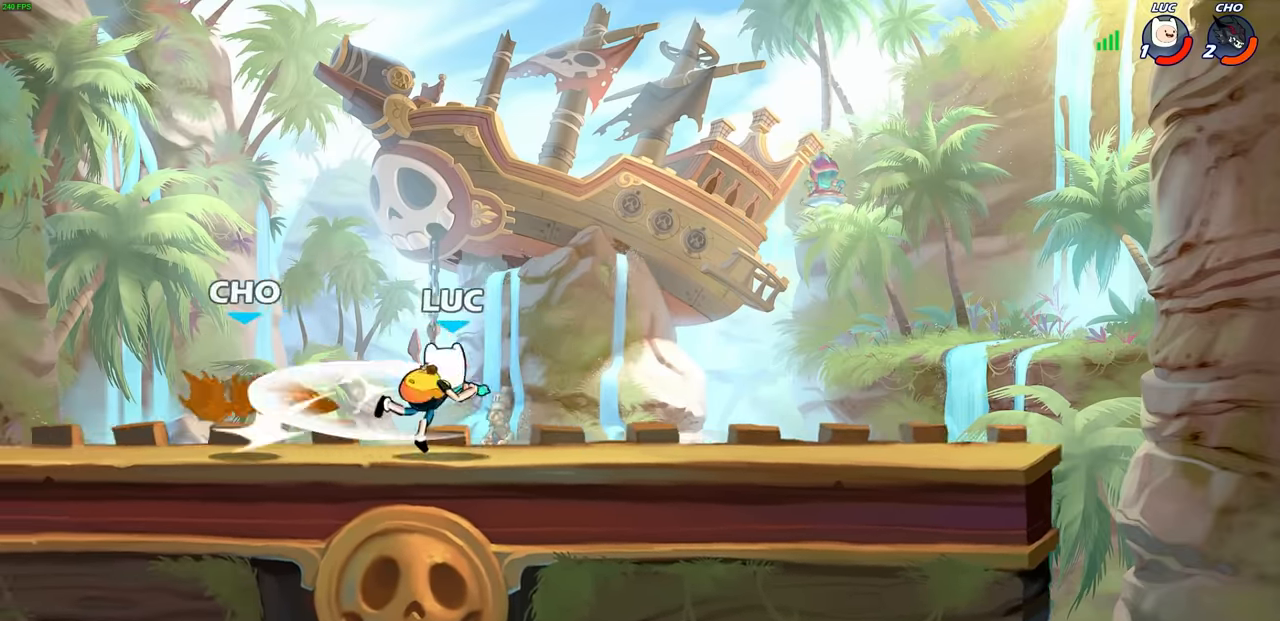
{"buttons": [], "left_stick": "center", "right_stick": "center", "events": [[67, "SQUARE", "down"], [167, "SQUARE", "up"], [217, "left_stick", "left"], [500, "left_stick", "center"]]}
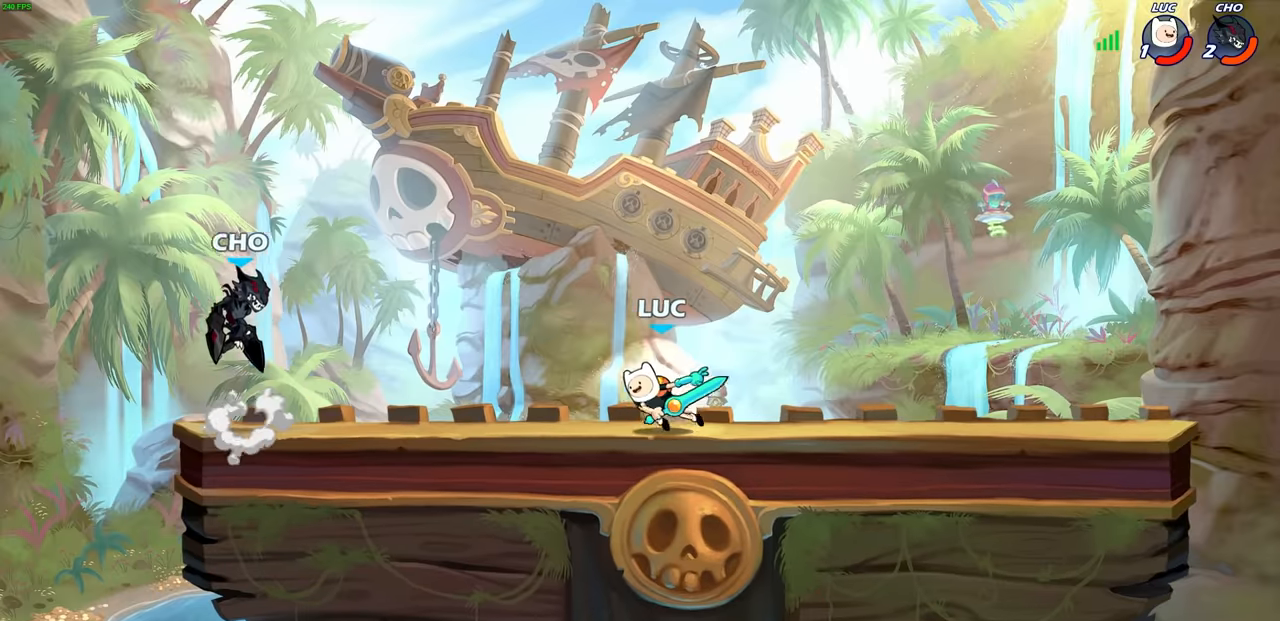
{"buttons": [], "left_stick": "center", "right_stick": "center", "events": [[133, "left_stick", "left"], [200, "R2", "down"], [217, "CIRCLE", "down"], [267, "left_stick", "center"], [317, "CIRCLE", "up"], [333, "R2", "up"]]}
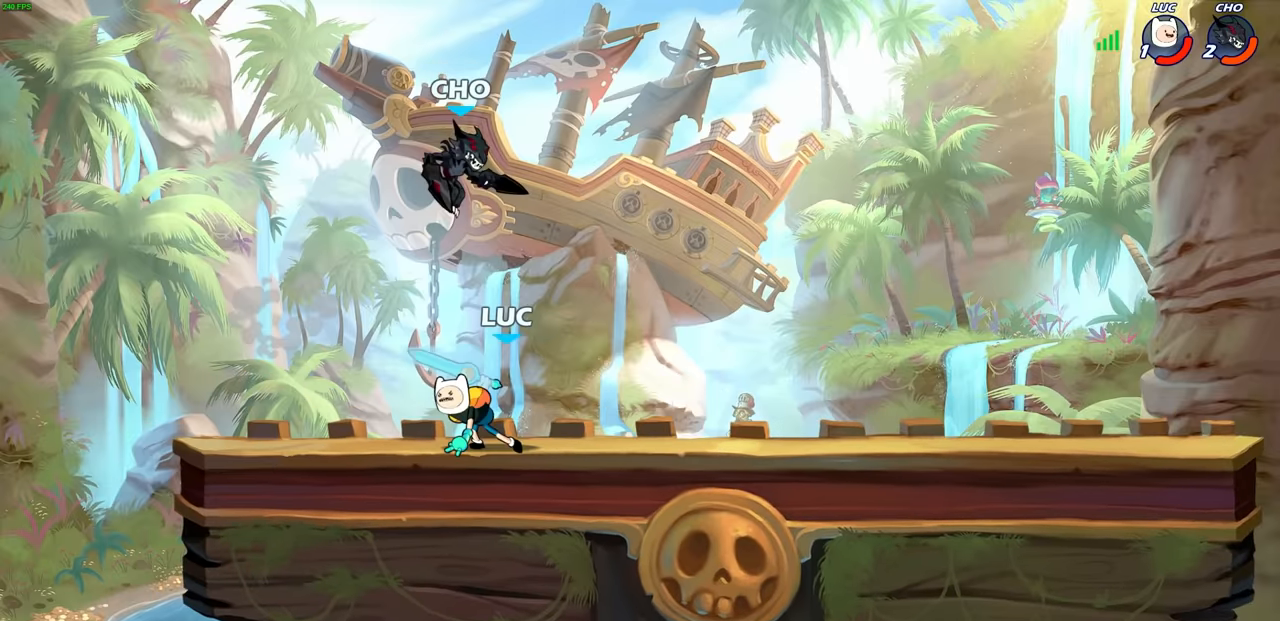
{"buttons": [], "left_stick": "center", "right_stick": "center", "events": []}
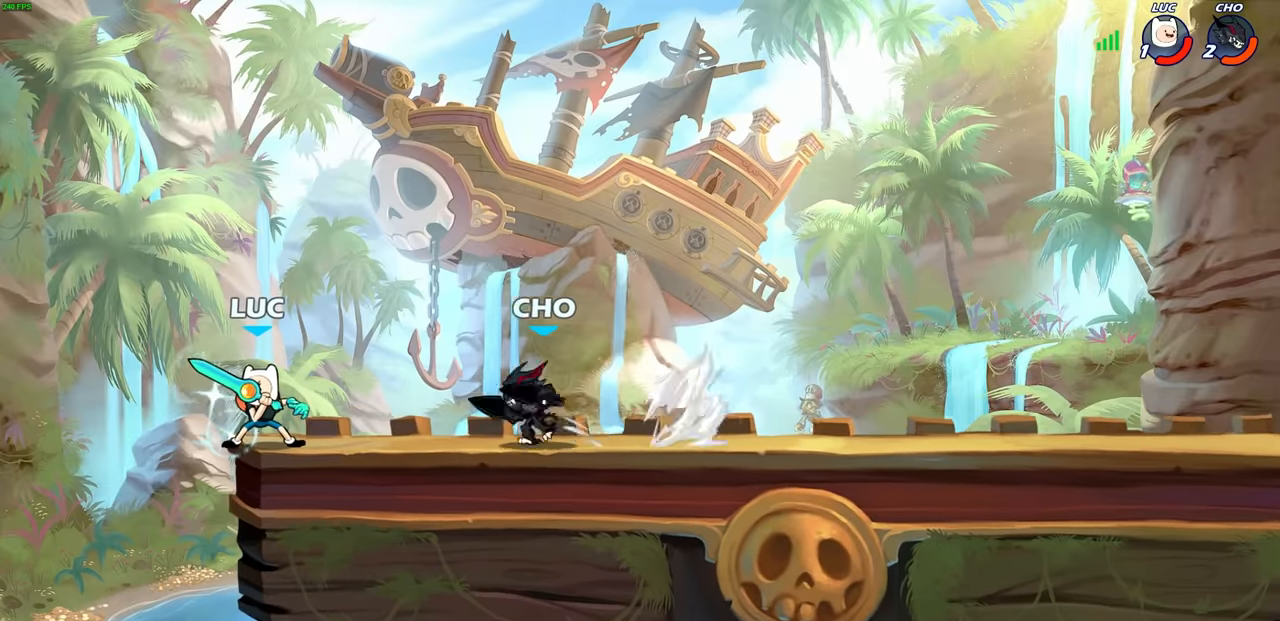
{"buttons": [], "left_stick": "down-left", "right_stick": "center"}
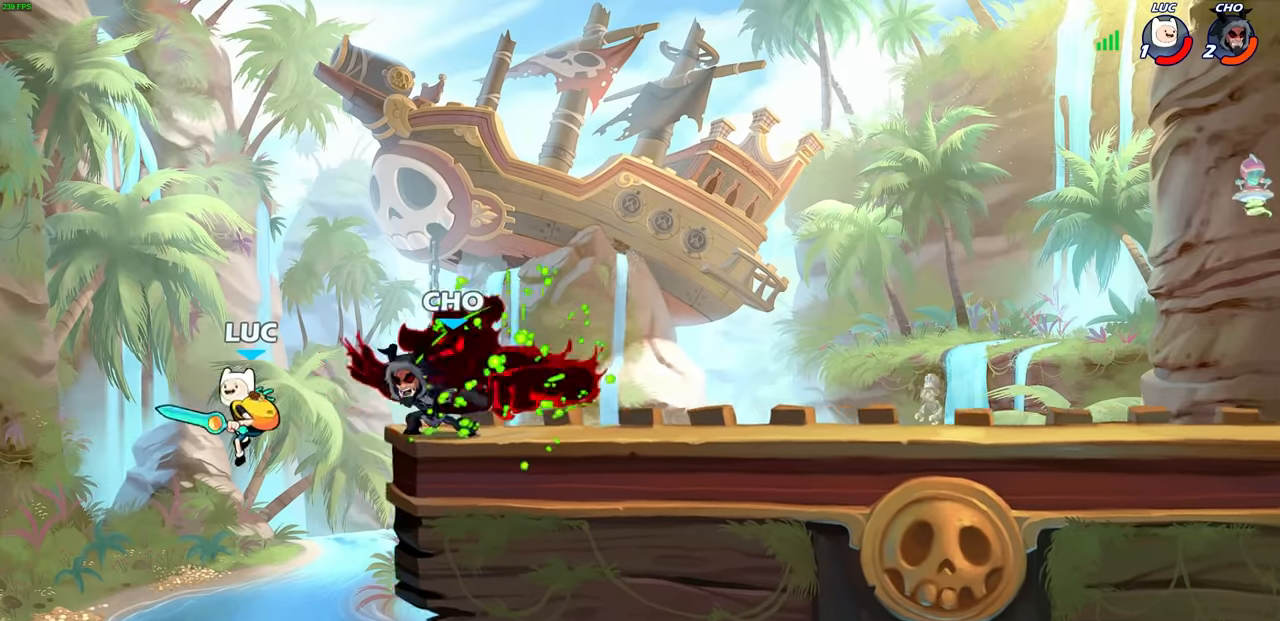
{"buttons": [], "left_stick": "right", "right_stick": "center", "events": [[133, "R2", "down"], [217, "left_stick", "right"], [400, "R2", "up"]]}
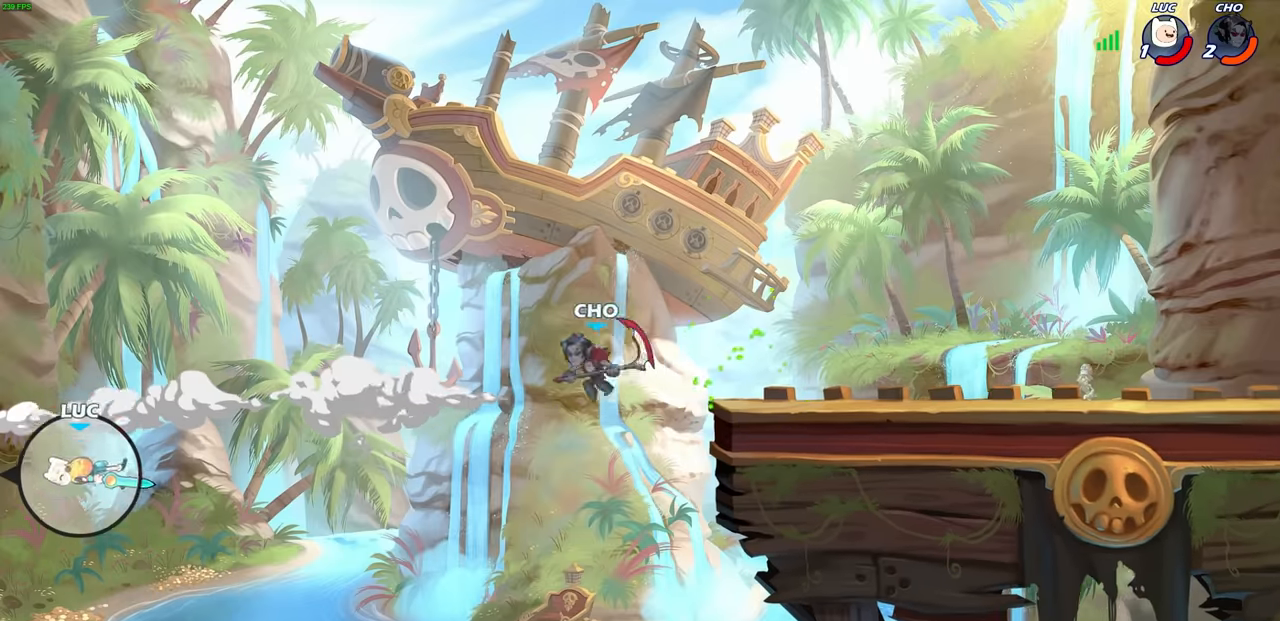
{"buttons": [], "left_stick": "center", "right_stick": "center", "events": [[483, "left_stick", "center"]]}
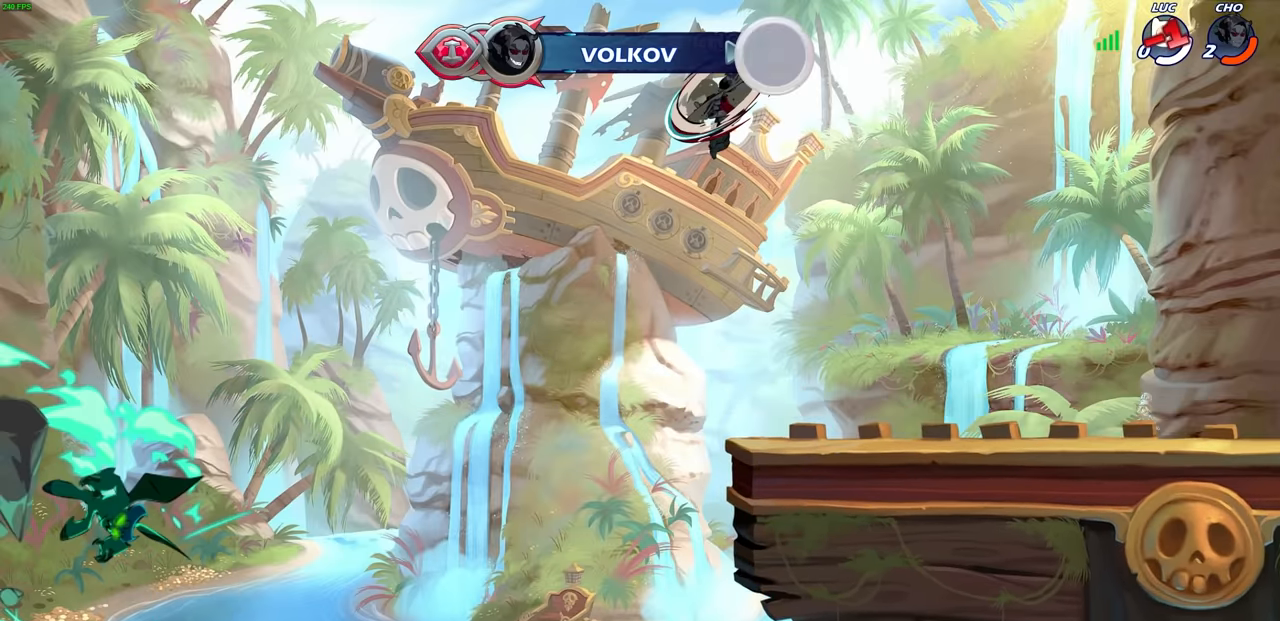
{"buttons": [], "left_stick": "center", "right_stick": "center", "events": []}